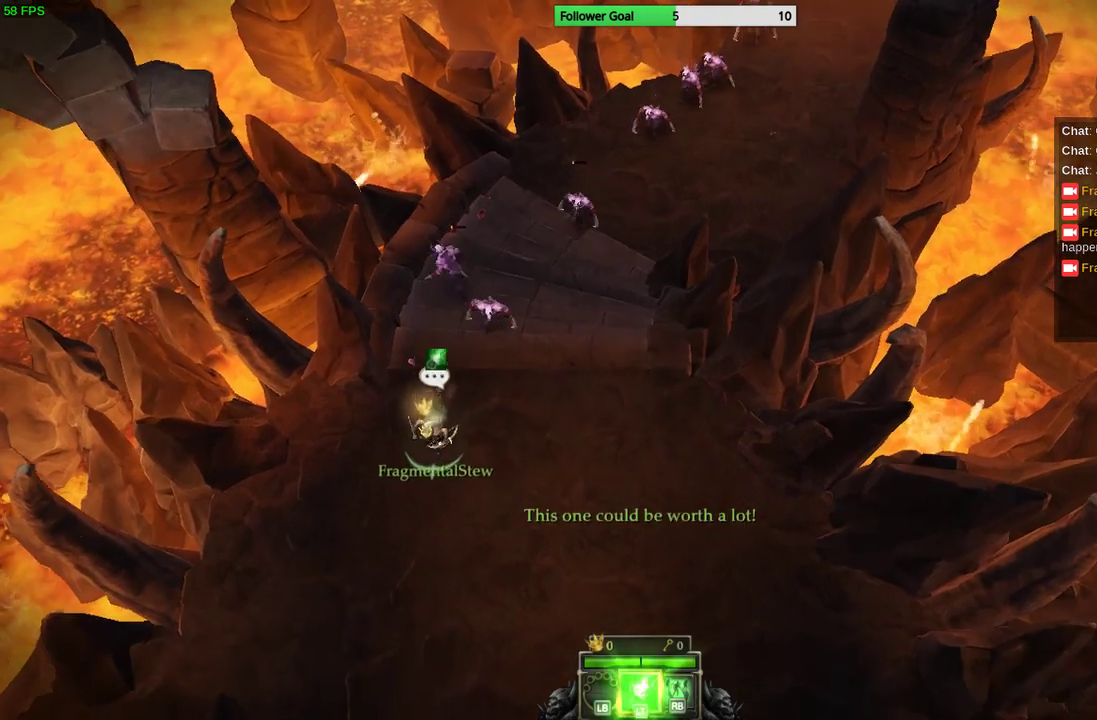
Gameplay with a controller (PlayStation layout); each line is a JSON object with the inputs held at the frame after it. "events" lists button and stick changes between this image and that frame as [ms after this image, input, new state], when the widget could be followed in between. Not read: R3.
{"buttons": [], "left_stick": "down", "right_stick": "up", "events": [[33, "left_stick", "down-right"], [467, "left_stick", "down"]]}
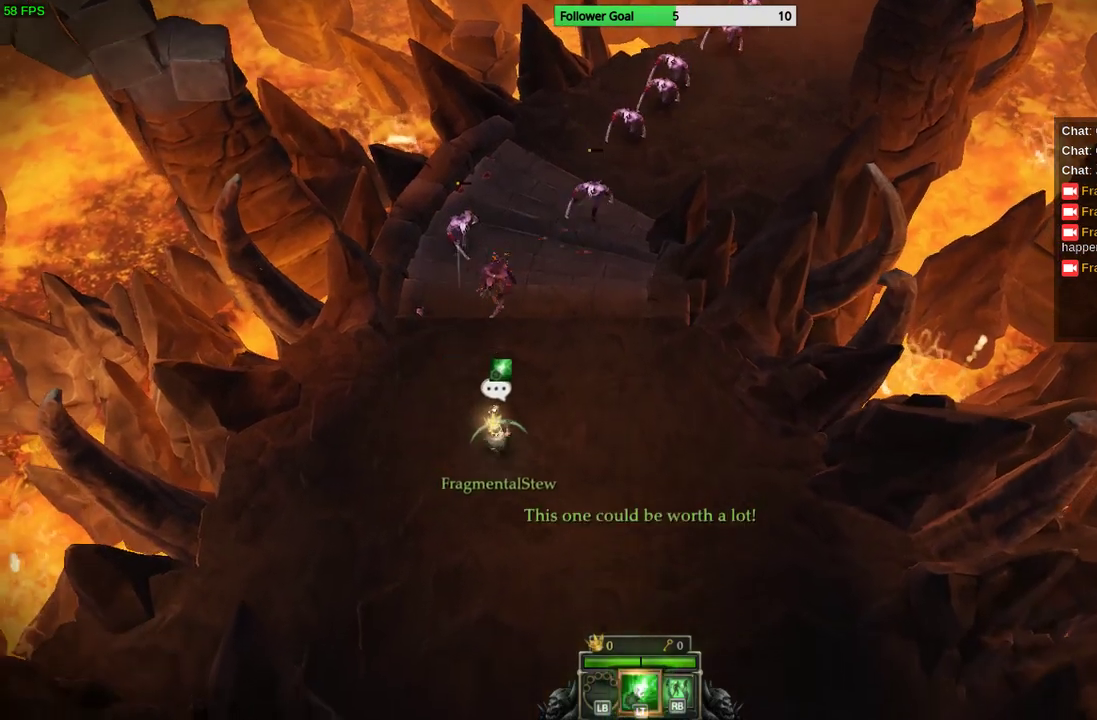
{"buttons": [], "left_stick": "center", "right_stick": "up", "events": [[100, "left_stick", "center"]]}
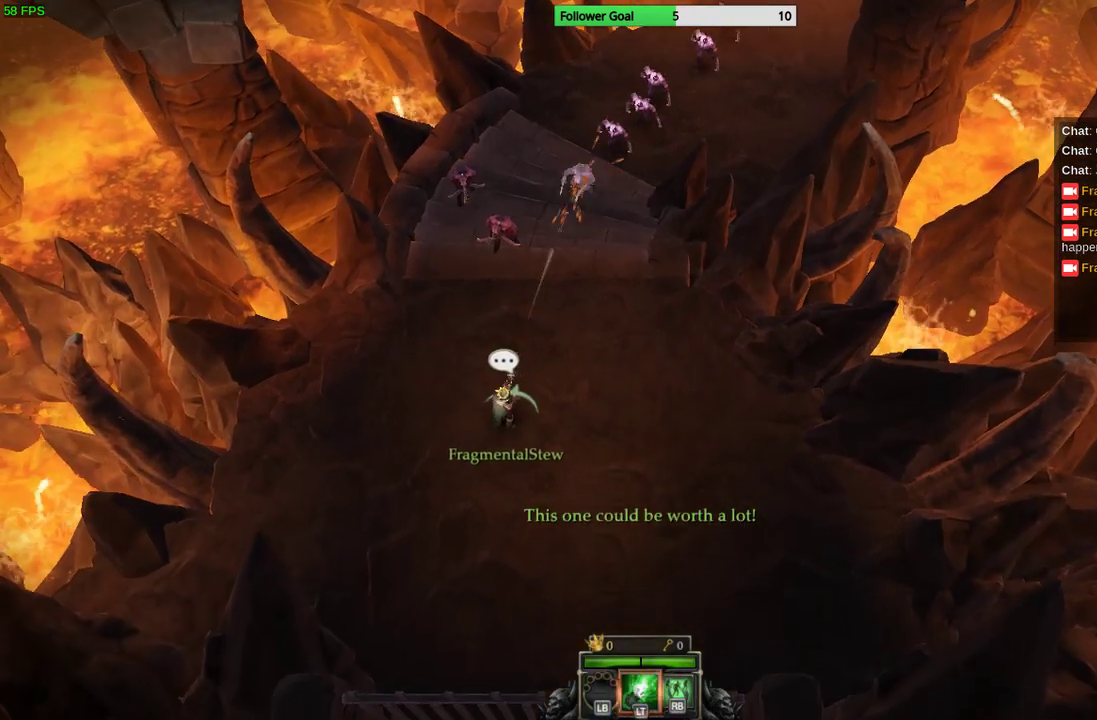
{"buttons": [], "left_stick": "up-right", "right_stick": "up", "events": [[233, "left_stick", "right"], [367, "left_stick", "up-right"]]}
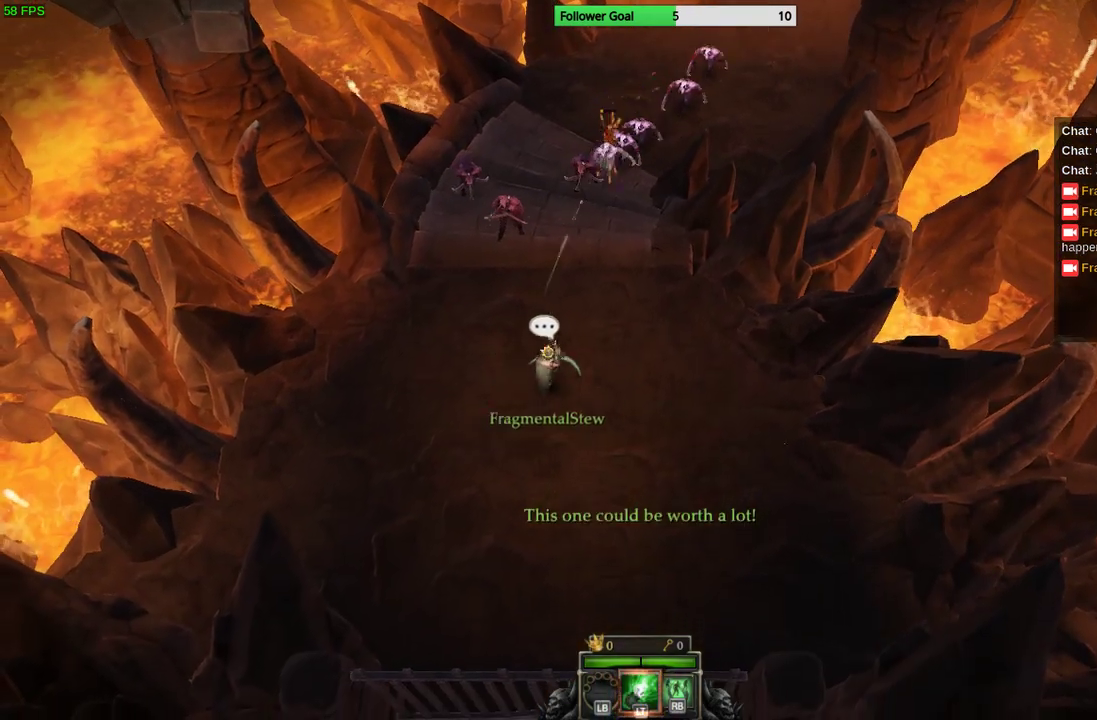
{"buttons": [], "left_stick": "center", "right_stick": "up", "events": [[233, "left_stick", "up"], [467, "left_stick", "center"]]}
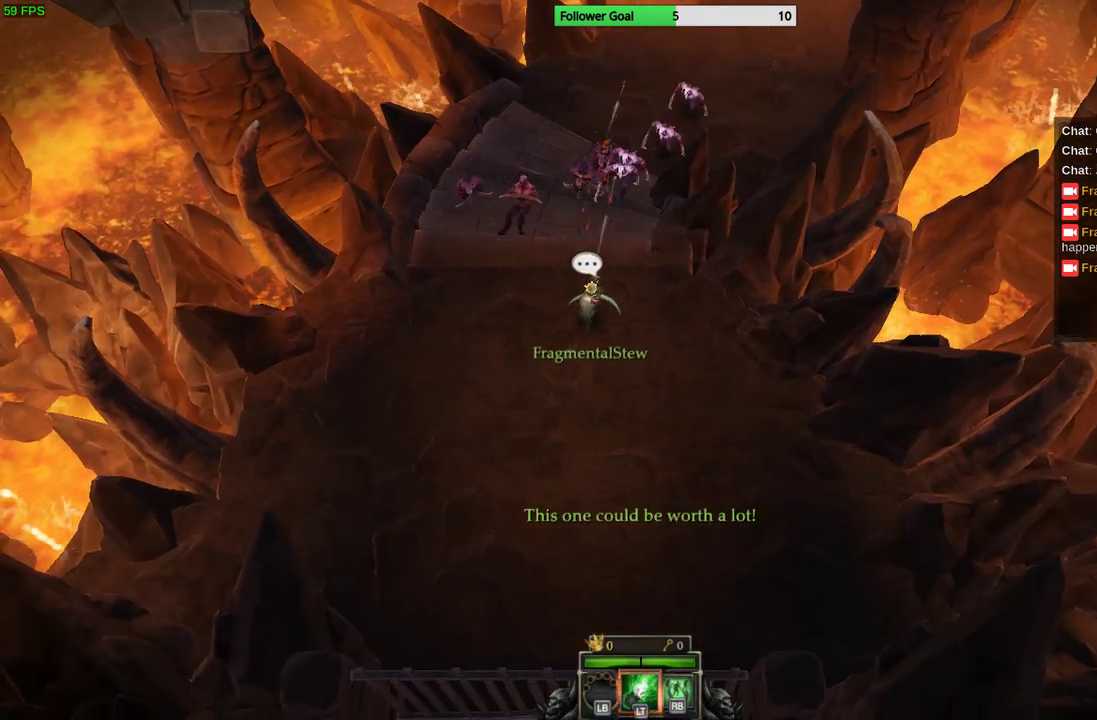
{"buttons": [], "left_stick": "center", "right_stick": "up", "events": []}
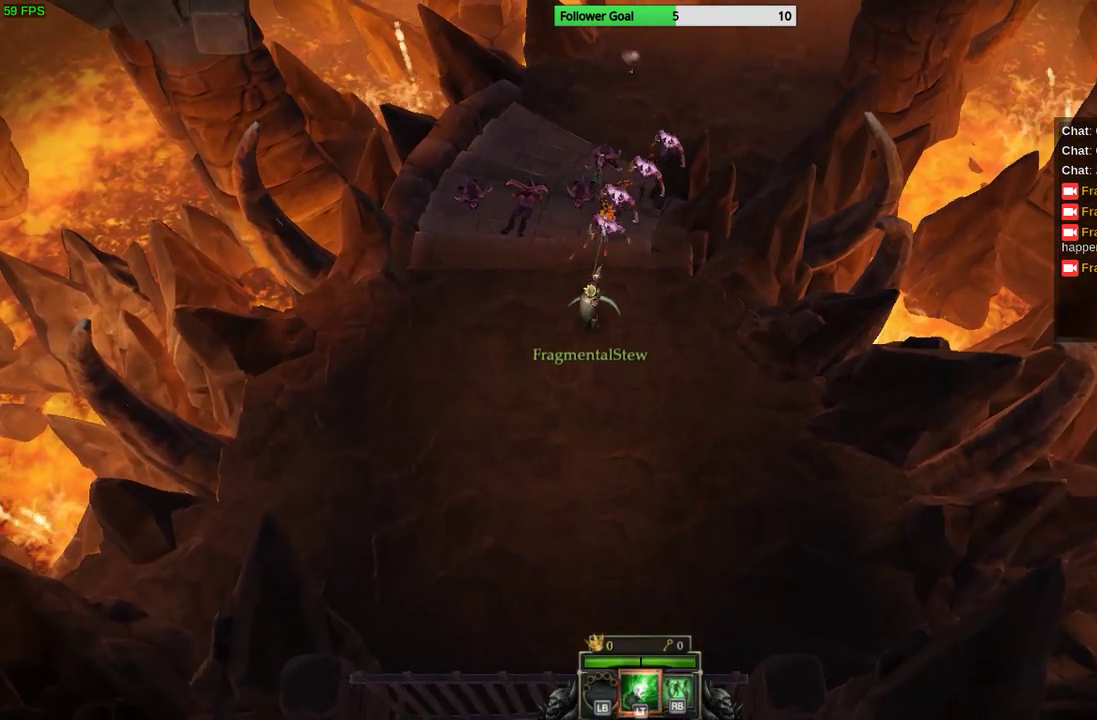
{"buttons": [], "left_stick": "down", "right_stick": "up", "events": [[333, "left_stick", "down"]]}
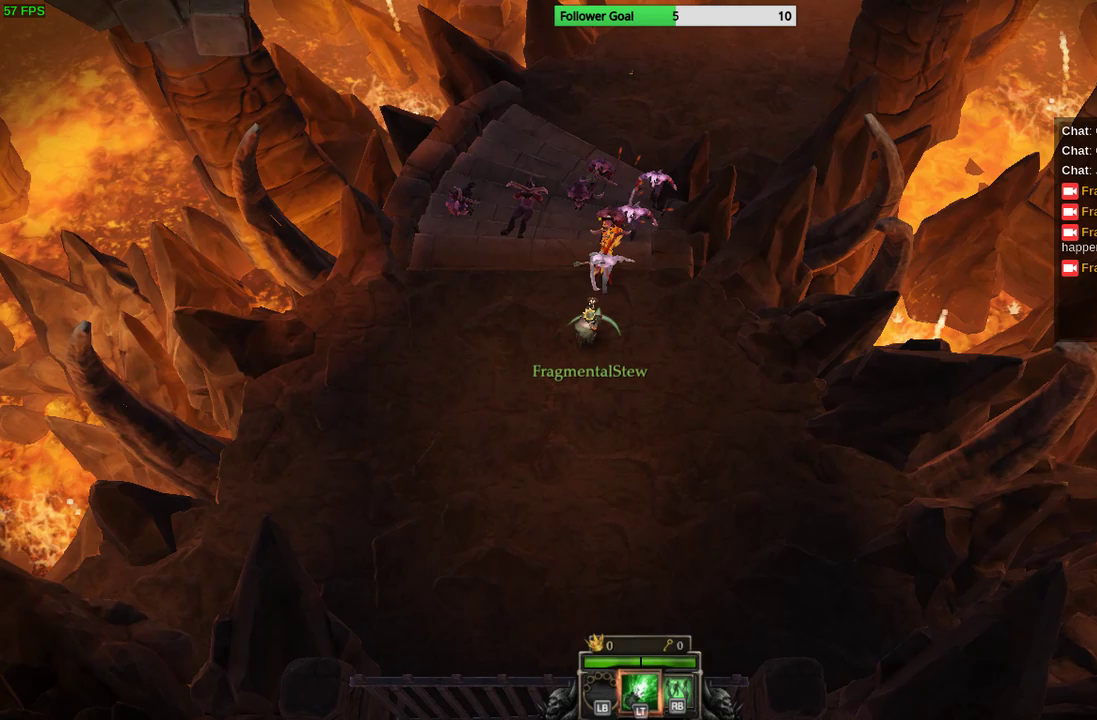
{"buttons": [], "left_stick": "down", "right_stick": "up", "events": [[167, "left_stick", "center"], [233, "L2", "down"], [233, "left_stick", "down"], [400, "L2", "up"]]}
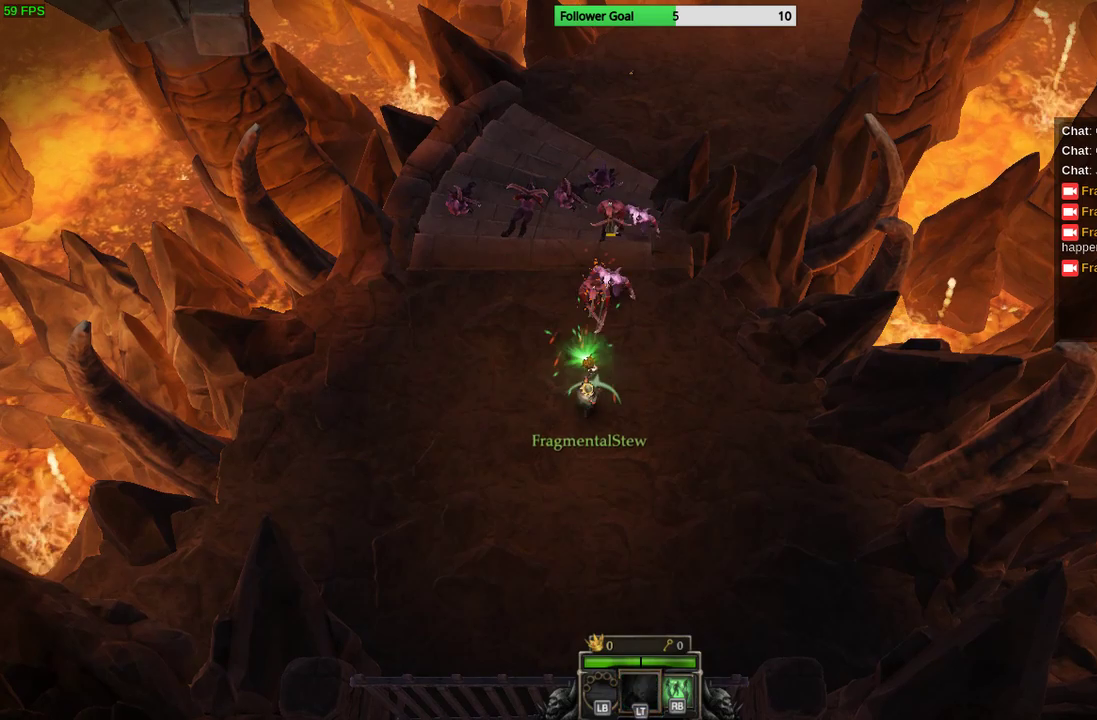
{"buttons": [], "left_stick": "down", "right_stick": "up", "events": []}
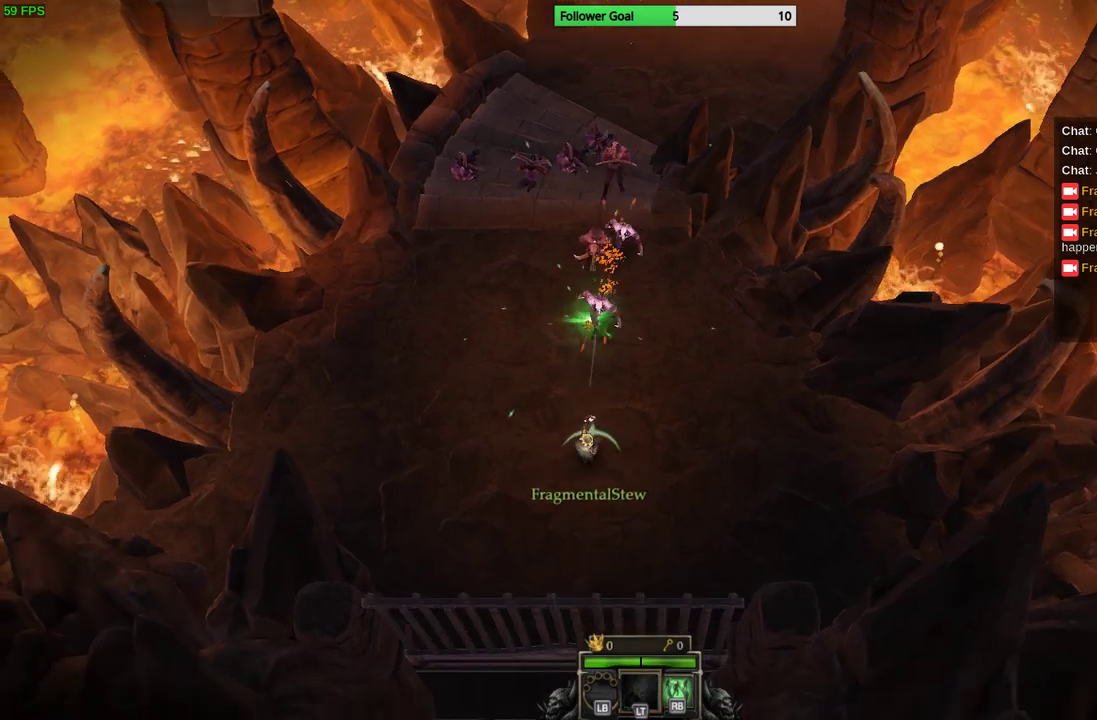
{"buttons": [], "left_stick": "up-left", "right_stick": "up", "events": [[333, "left_stick", "left"], [467, "left_stick", "up-left"]]}
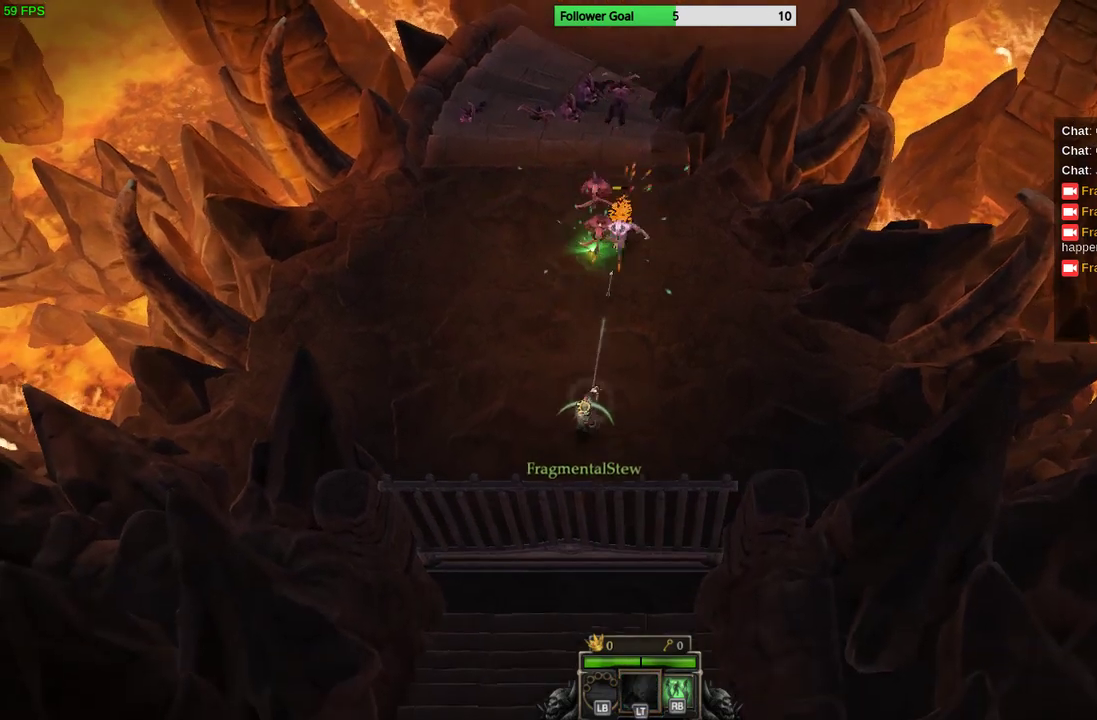
{"buttons": [], "left_stick": "down-left", "right_stick": "up", "events": [[133, "left_stick", "up"], [267, "left_stick", "center"], [467, "left_stick", "down-left"]]}
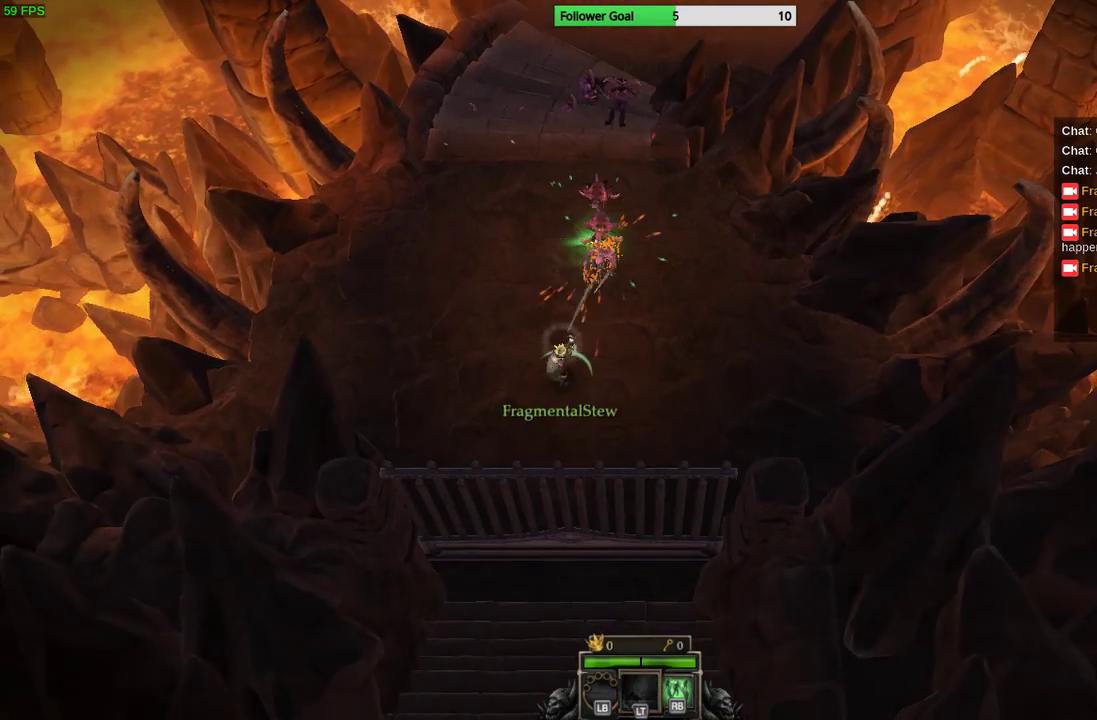
{"buttons": [], "left_stick": "up-right", "right_stick": "up", "events": [[433, "left_stick", "up-right"]]}
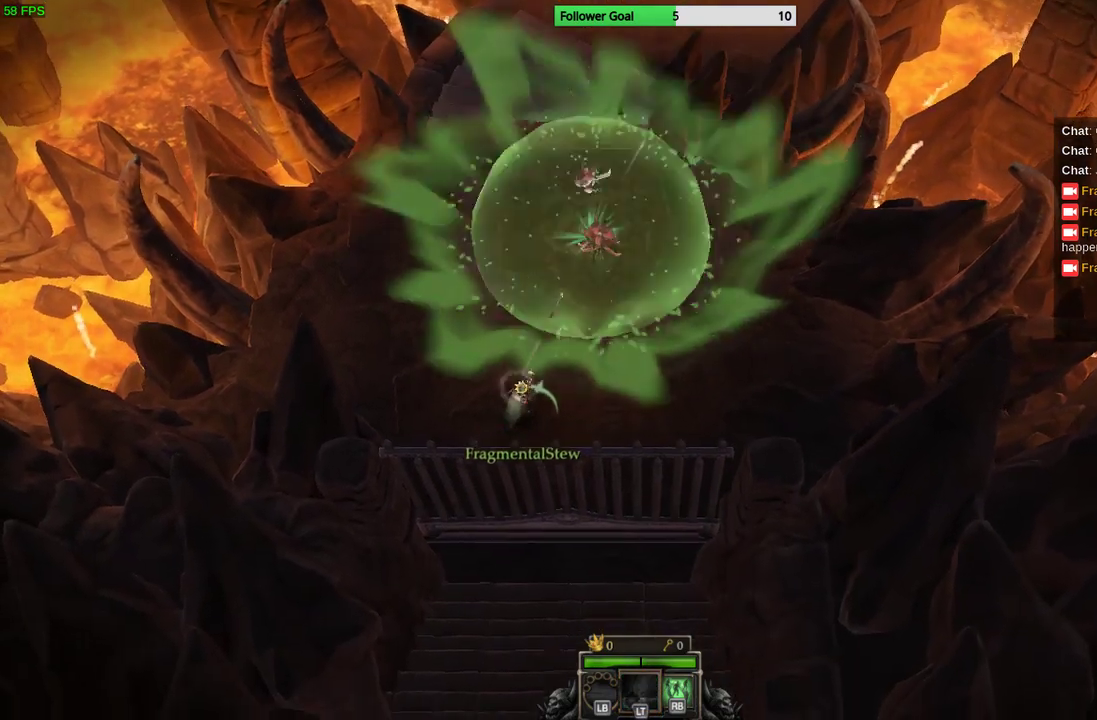
{"buttons": [], "left_stick": "up-right", "right_stick": "up", "events": []}
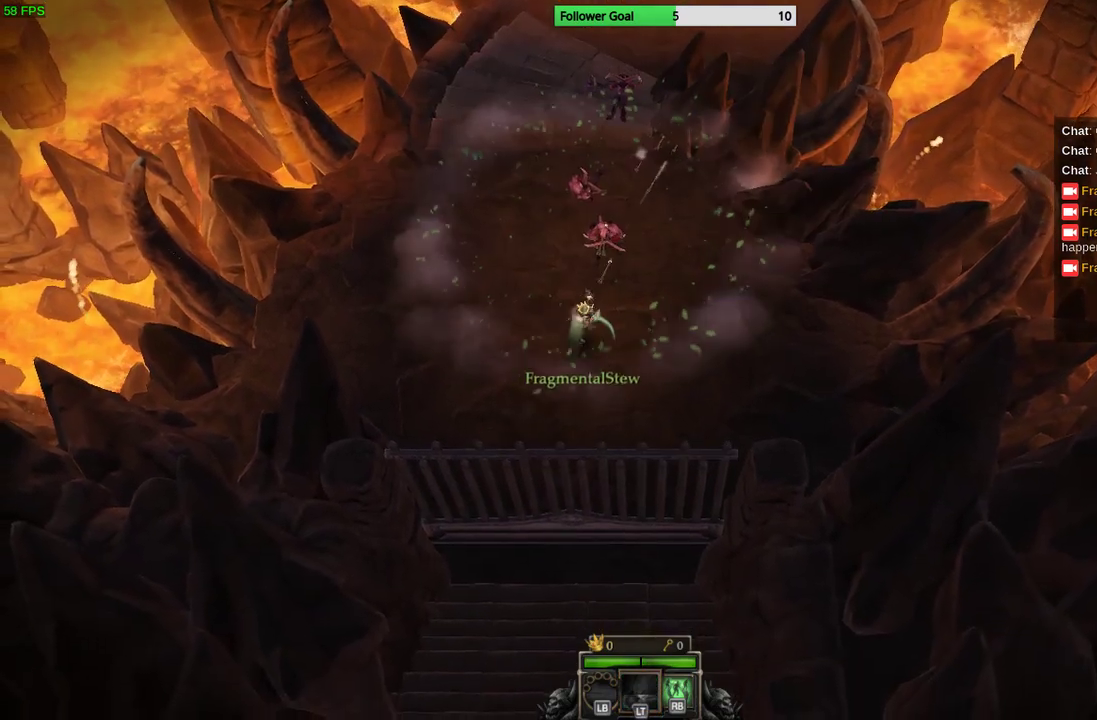
{"buttons": [], "left_stick": "up", "right_stick": "center", "events": [[133, "left_stick", "up"], [300, "right_stick", "center"]]}
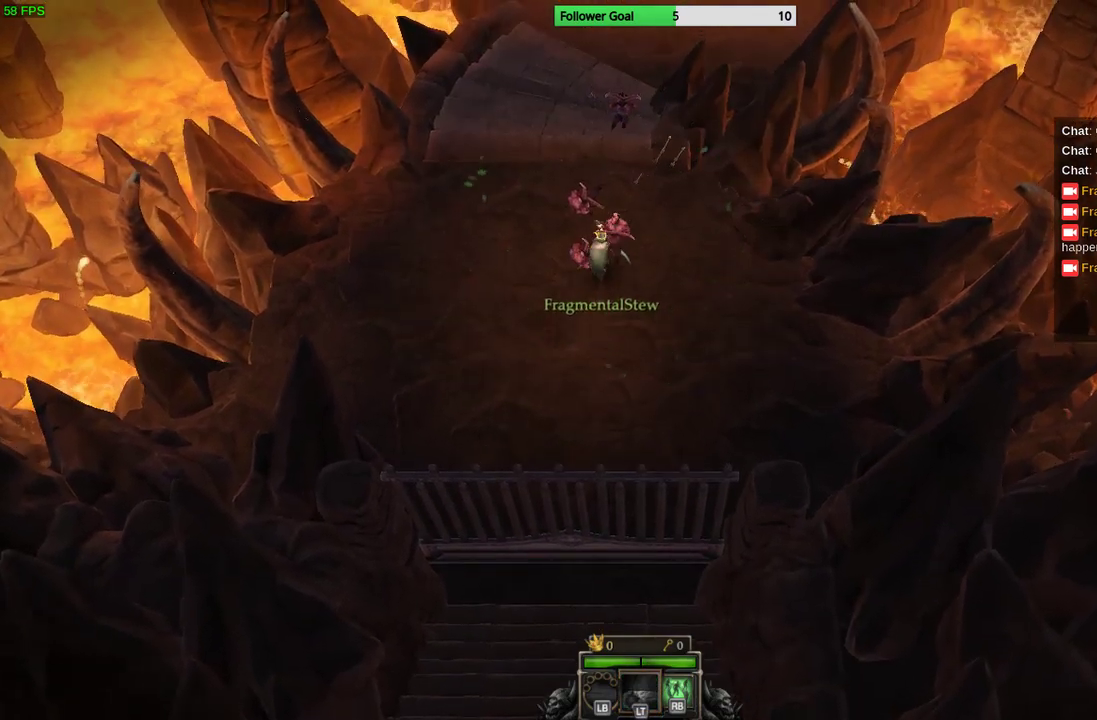
{"buttons": [], "left_stick": "up", "right_stick": "center", "events": []}
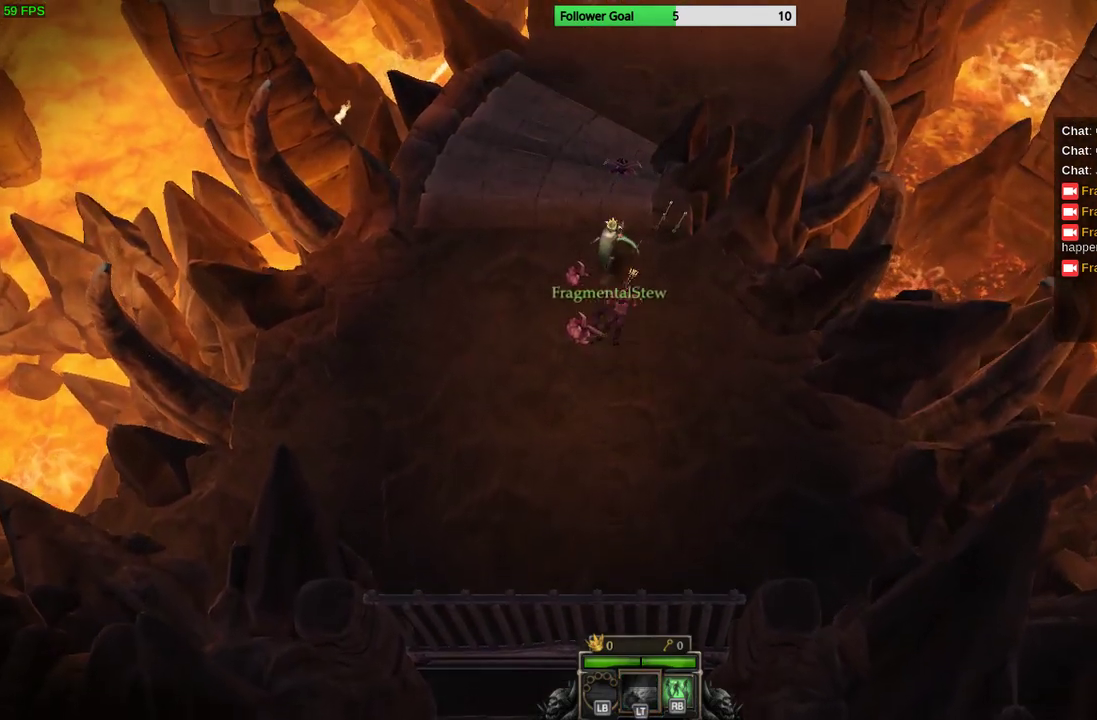
{"buttons": [], "left_stick": "up-right", "right_stick": "center", "events": [[100, "left_stick", "up-right"]]}
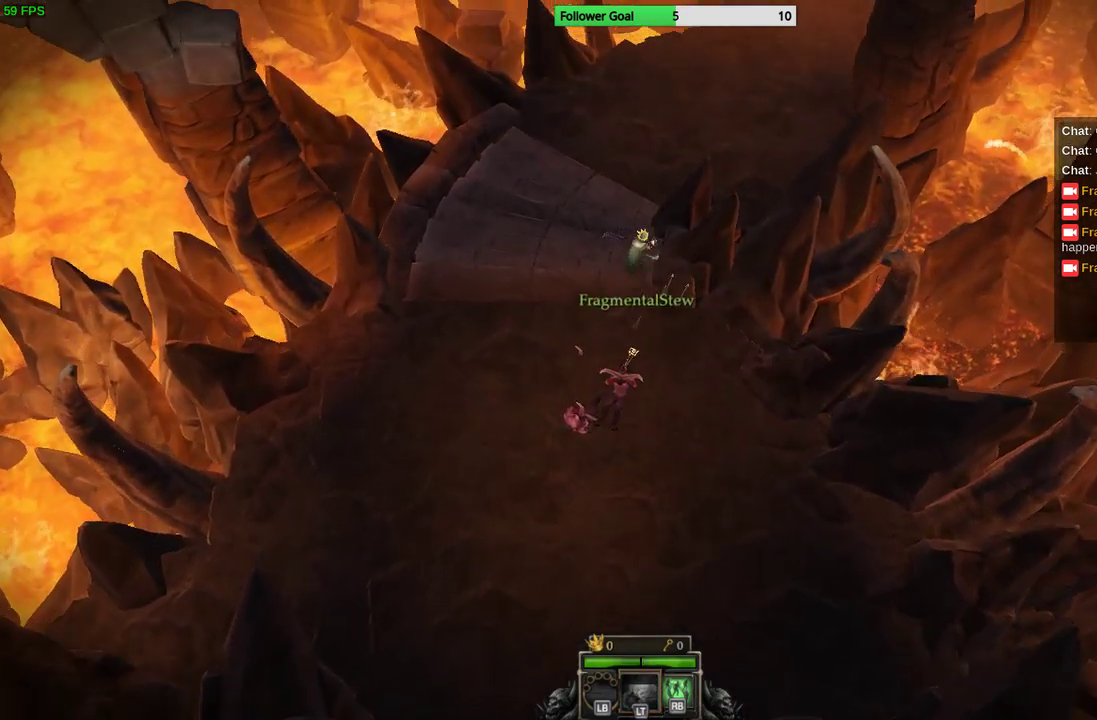
{"buttons": [], "left_stick": "up-right", "right_stick": "center", "events": []}
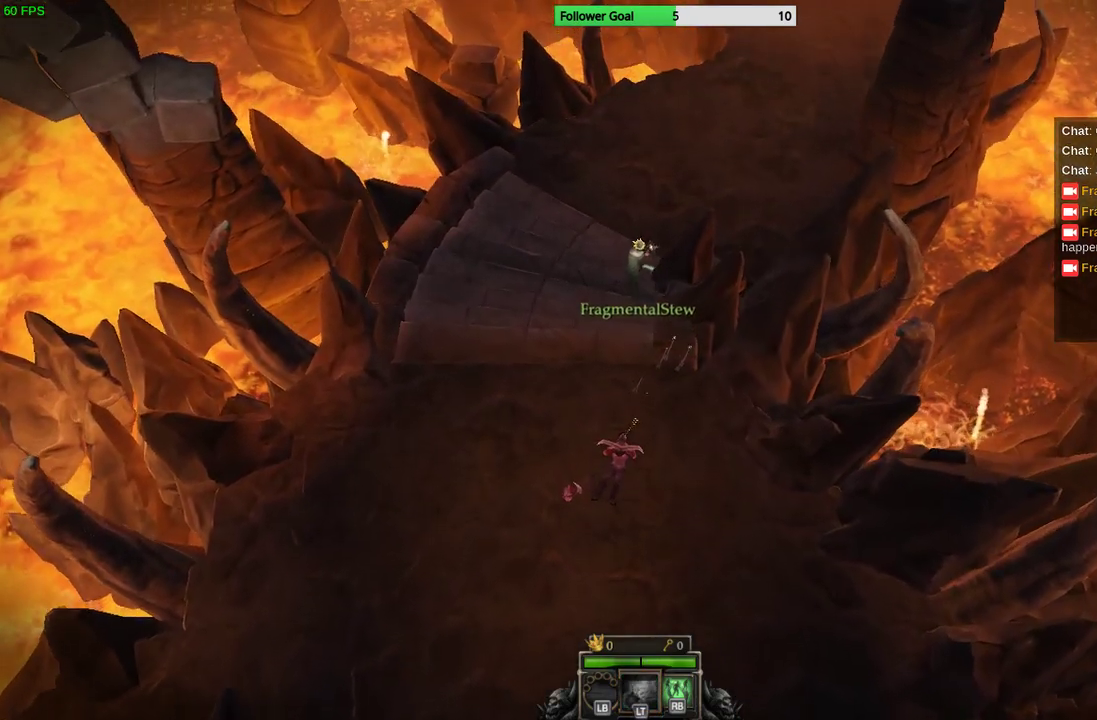
{"buttons": [], "left_stick": "up-right", "right_stick": "center", "events": []}
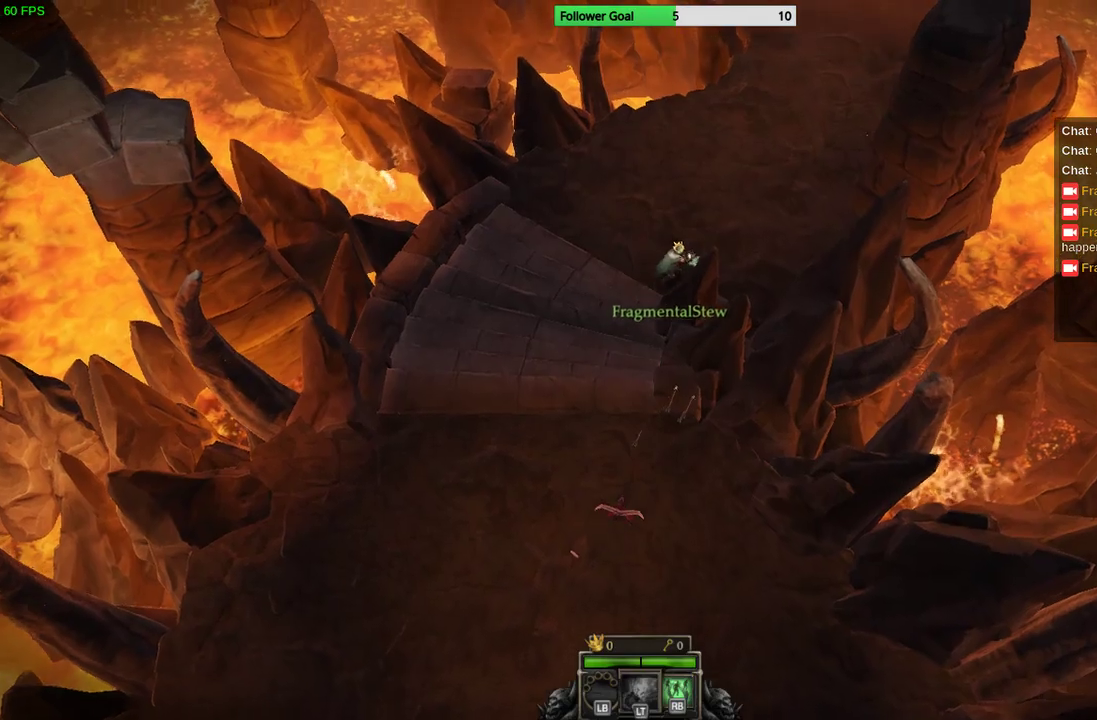
{"buttons": [], "left_stick": "up-right", "right_stick": "center", "events": []}
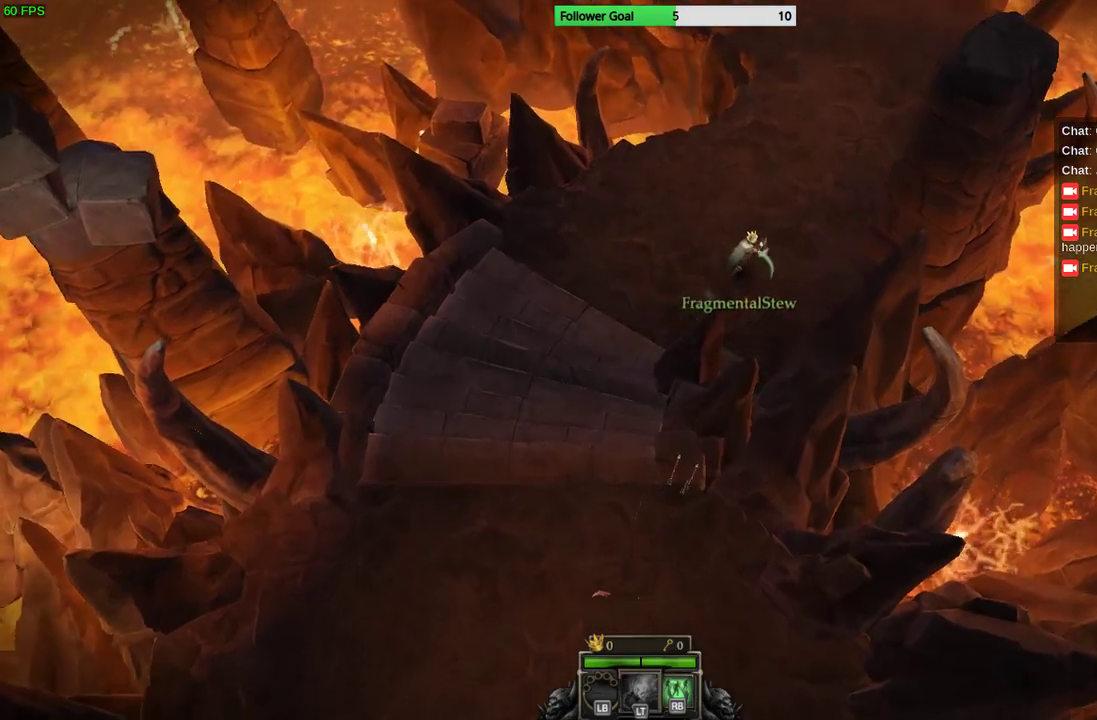
{"buttons": [], "left_stick": "up-right", "right_stick": "center", "events": []}
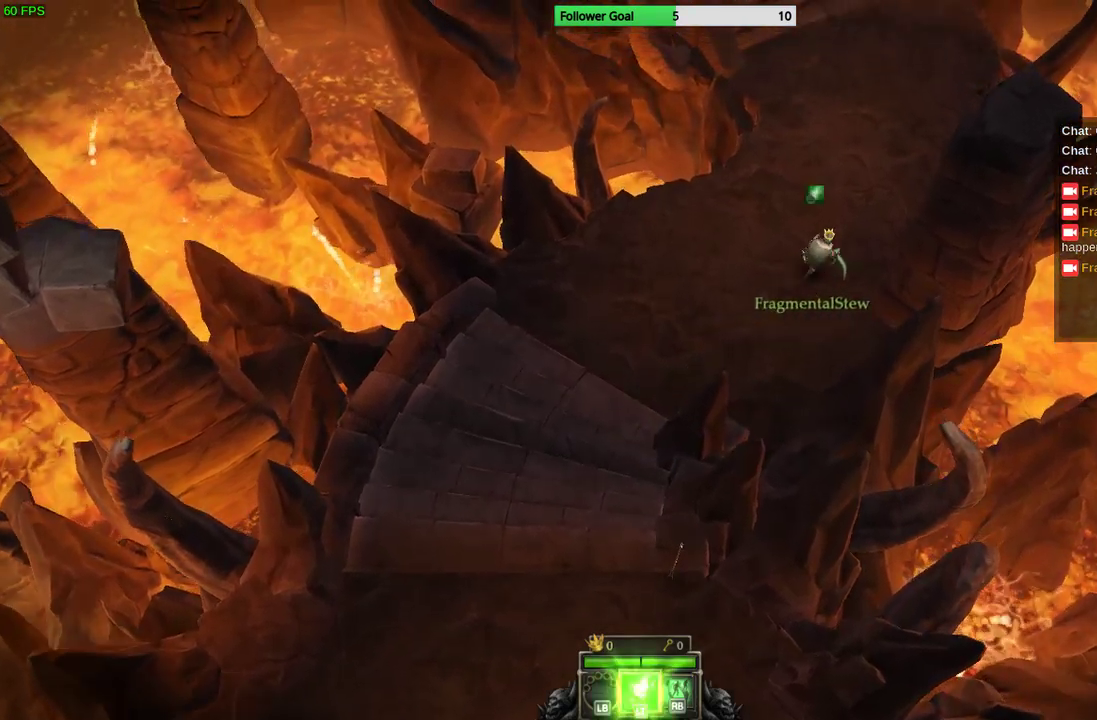
{"buttons": [], "left_stick": "up-right", "right_stick": "center", "events": []}
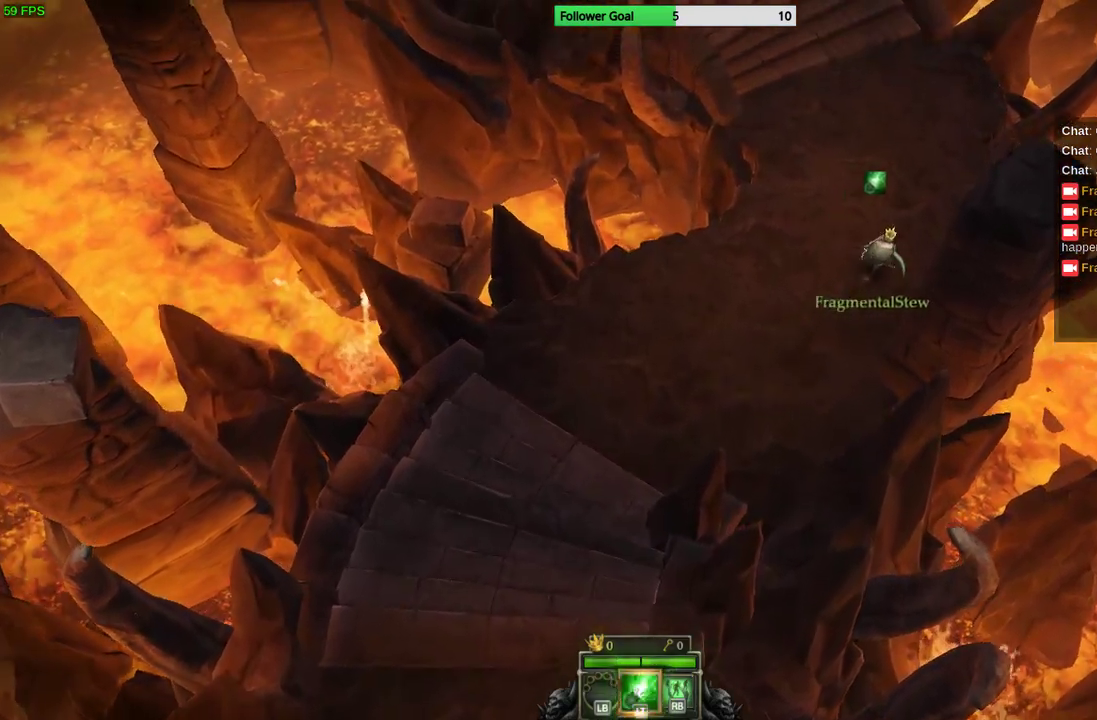
{"buttons": [], "left_stick": "up", "right_stick": "center", "events": [[200, "left_stick", "up"]]}
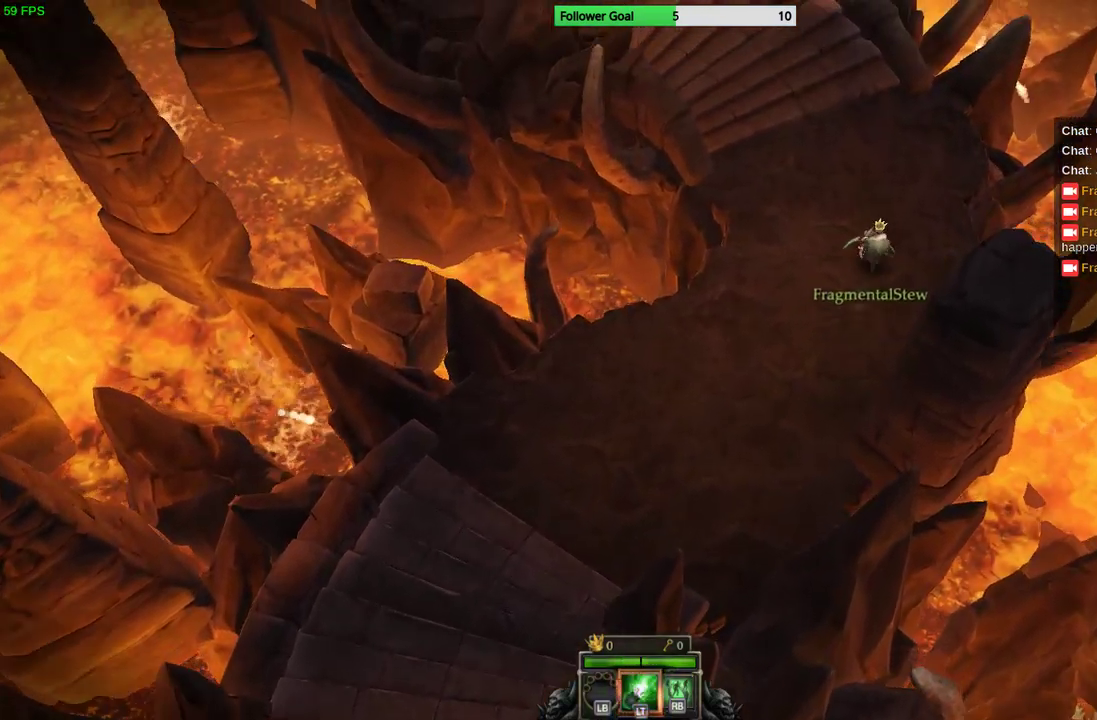
{"buttons": [], "left_stick": "up", "right_stick": "up", "events": [[100, "right_stick", "up"]]}
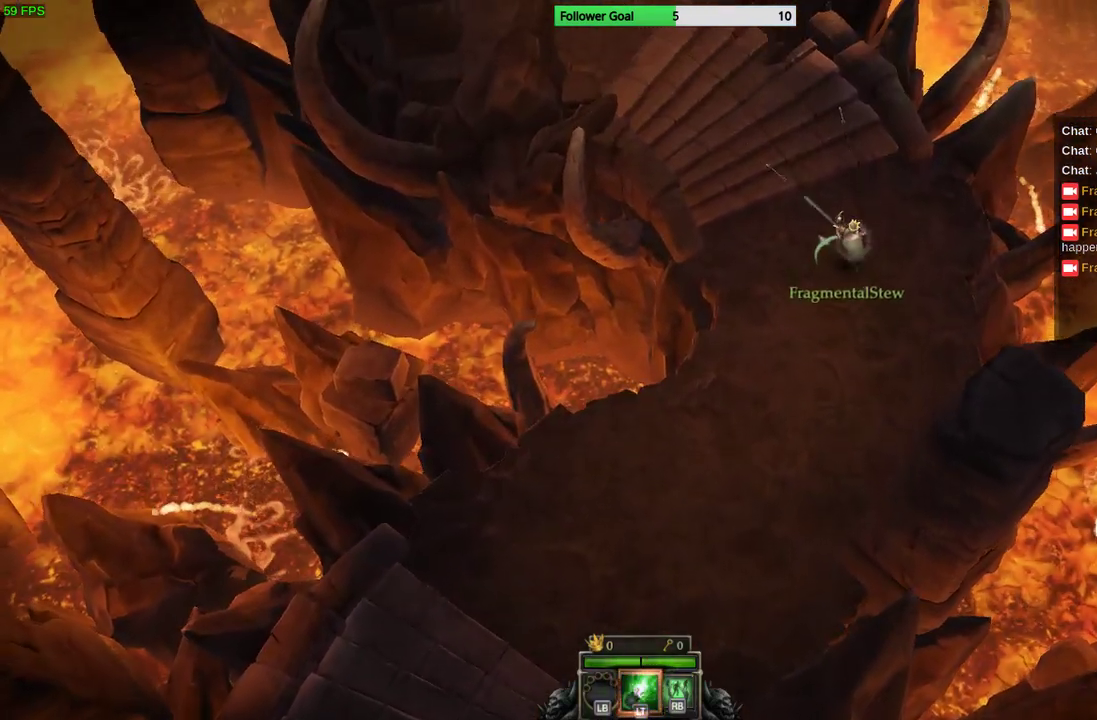
{"buttons": [], "left_stick": "up-left", "right_stick": "center", "events": [[167, "right_stick", "center"], [333, "left_stick", "up-left"]]}
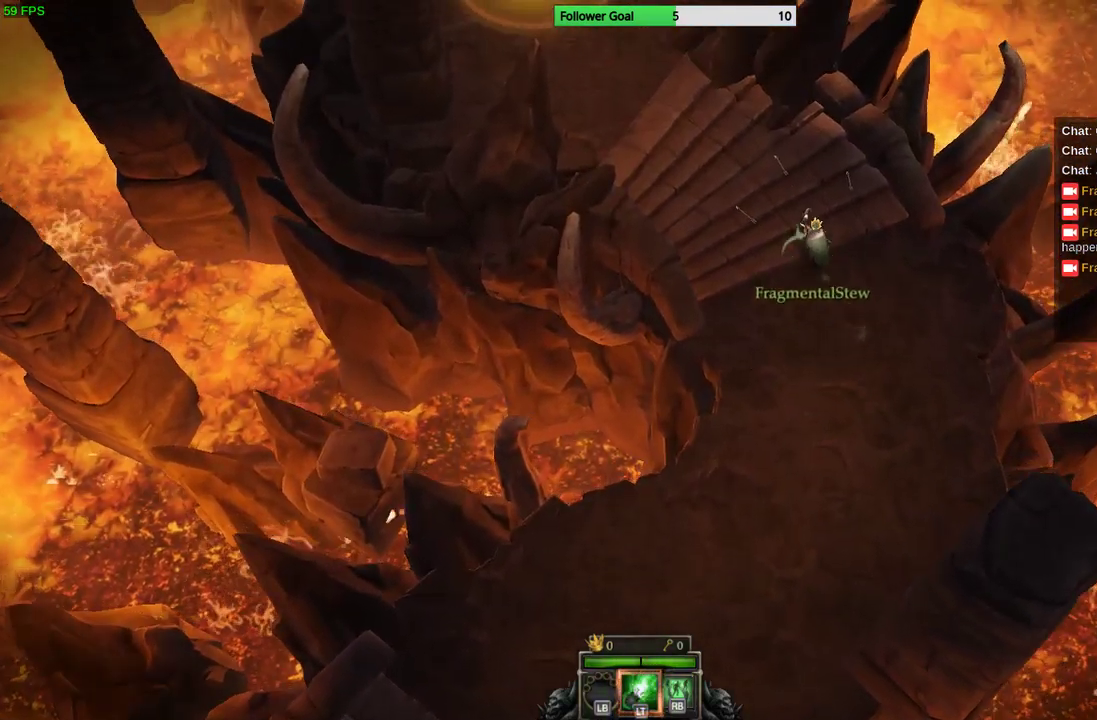
{"buttons": [], "left_stick": "up-left", "right_stick": "center", "events": []}
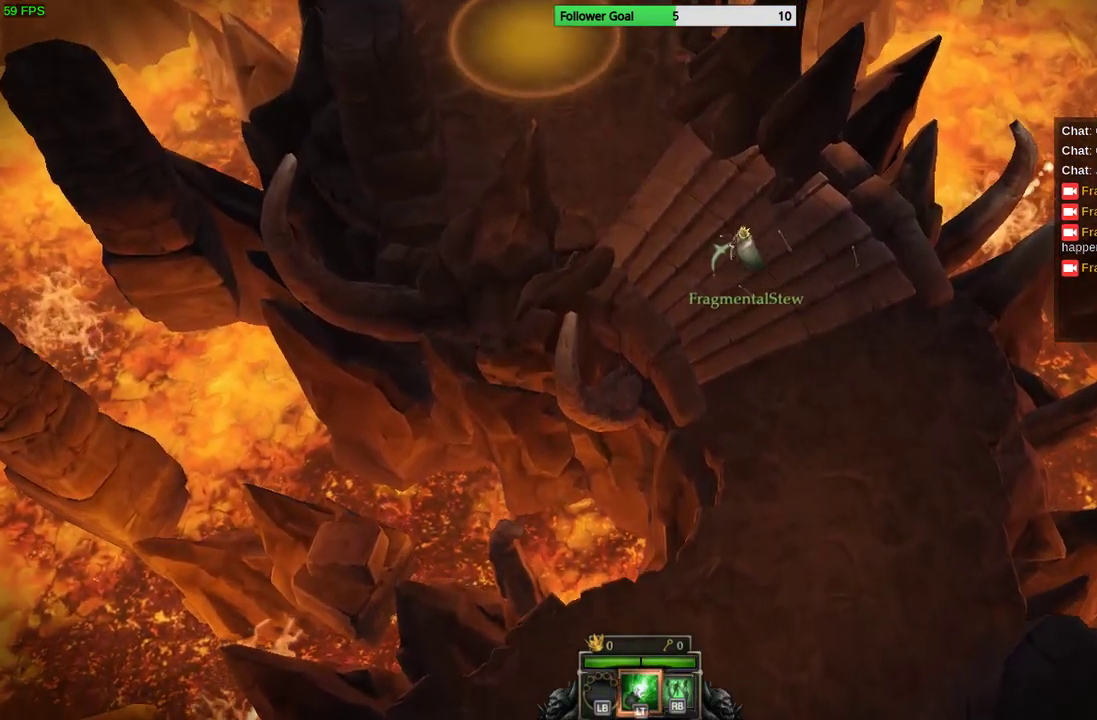
{"buttons": [], "left_stick": "up-left", "right_stick": "center", "events": []}
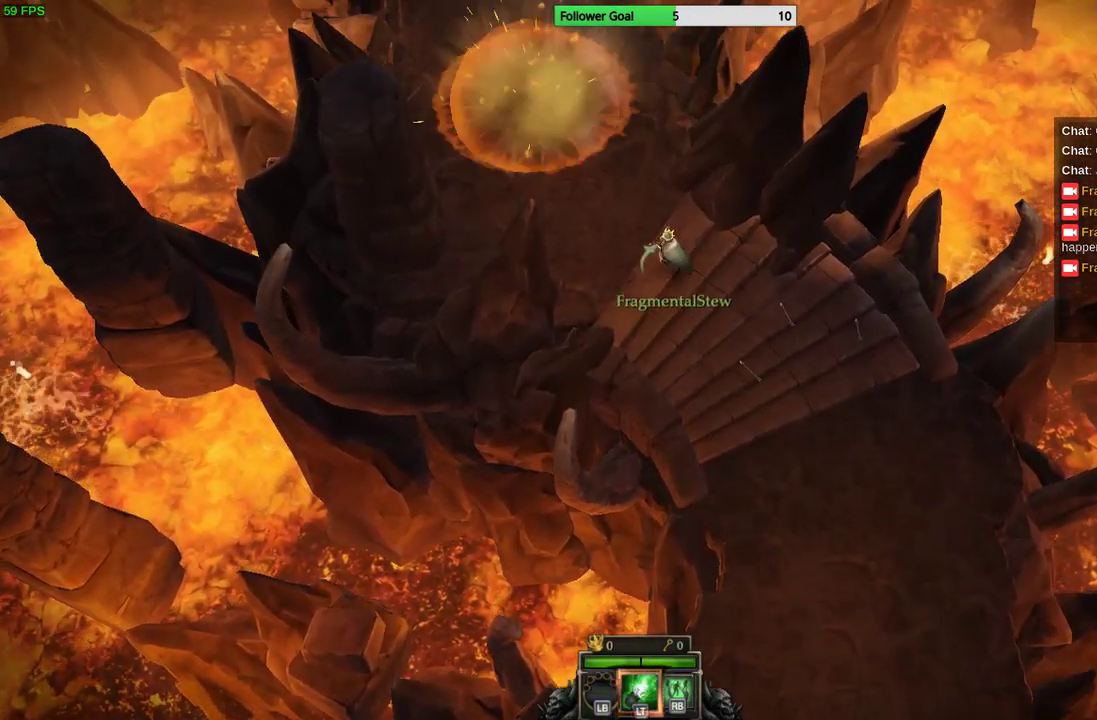
{"buttons": [], "left_stick": "up-left", "right_stick": "center", "events": [[300, "left_stick", "center"], [500, "left_stick", "up-left"]]}
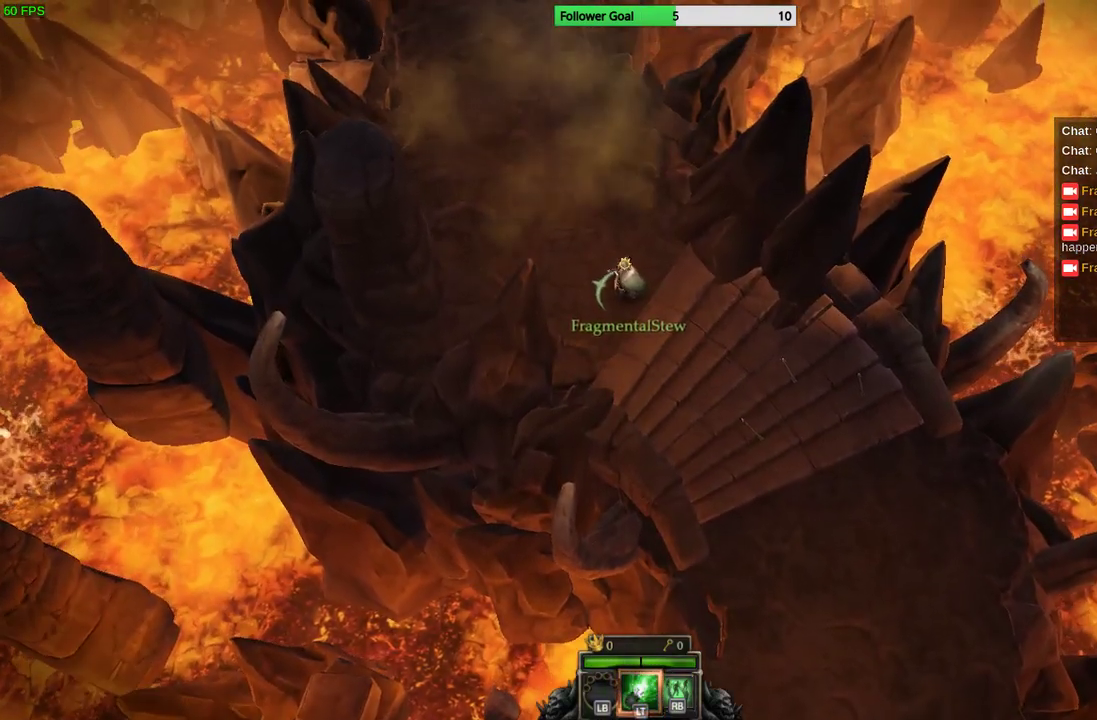
{"buttons": [], "left_stick": "up-left", "right_stick": "center", "events": []}
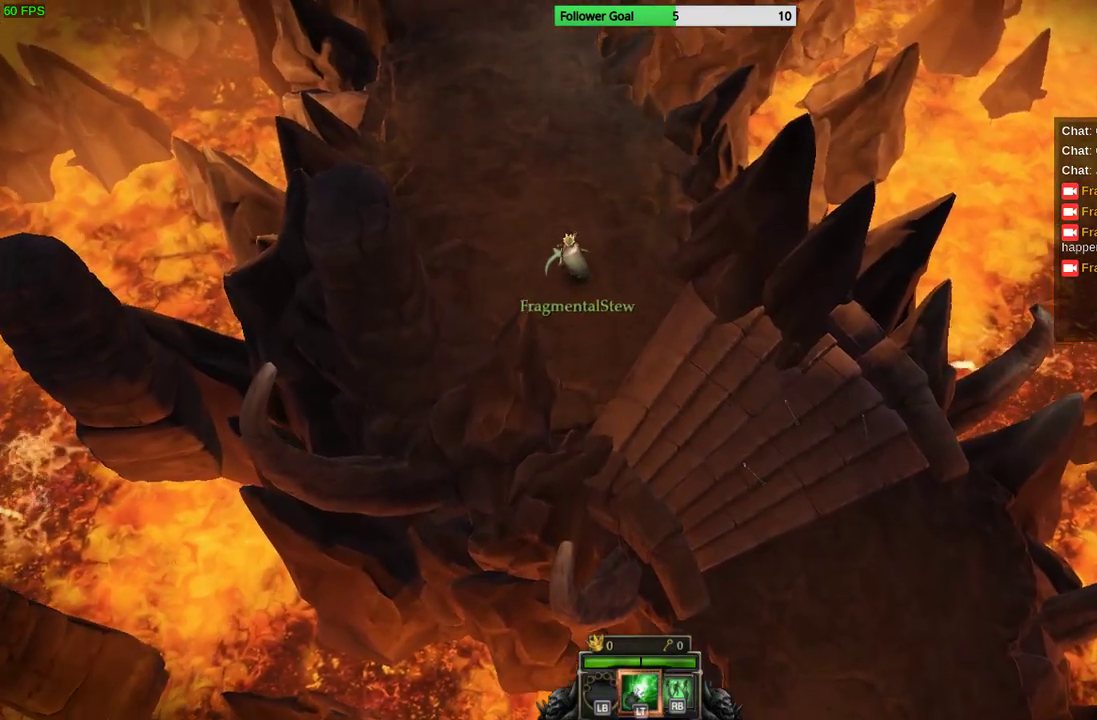
{"buttons": [], "left_stick": "up", "right_stick": "center", "events": [[167, "left_stick", "up"]]}
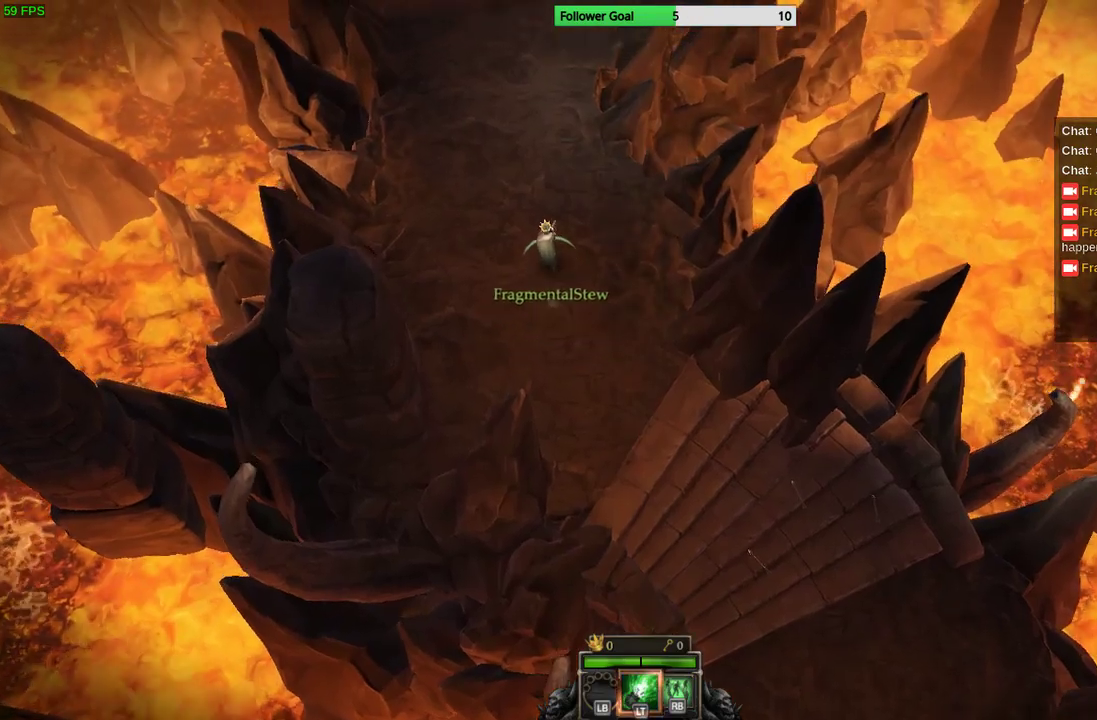
{"buttons": [], "left_stick": "up", "right_stick": "center", "events": []}